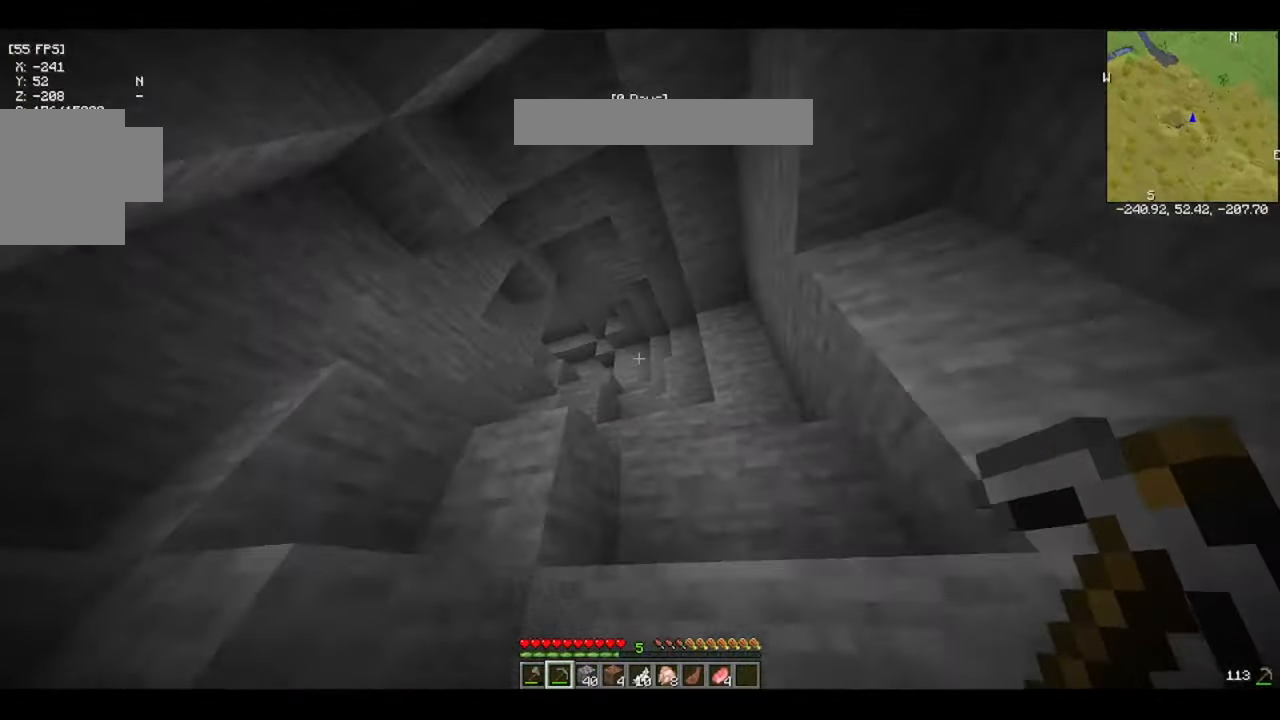
Gameplay with keyboard; each line is a JSON object with the keys held at the frame after it. "events" lists presses ("down") and releases ("up") of "a", "d", "s", "space" and "w" between this image and that frame as [ms after this image, input, new state], when the widget could be followed in between. No other keys are recorded. Mouse input is not recorded.
{"keys": ["space", "w"]}
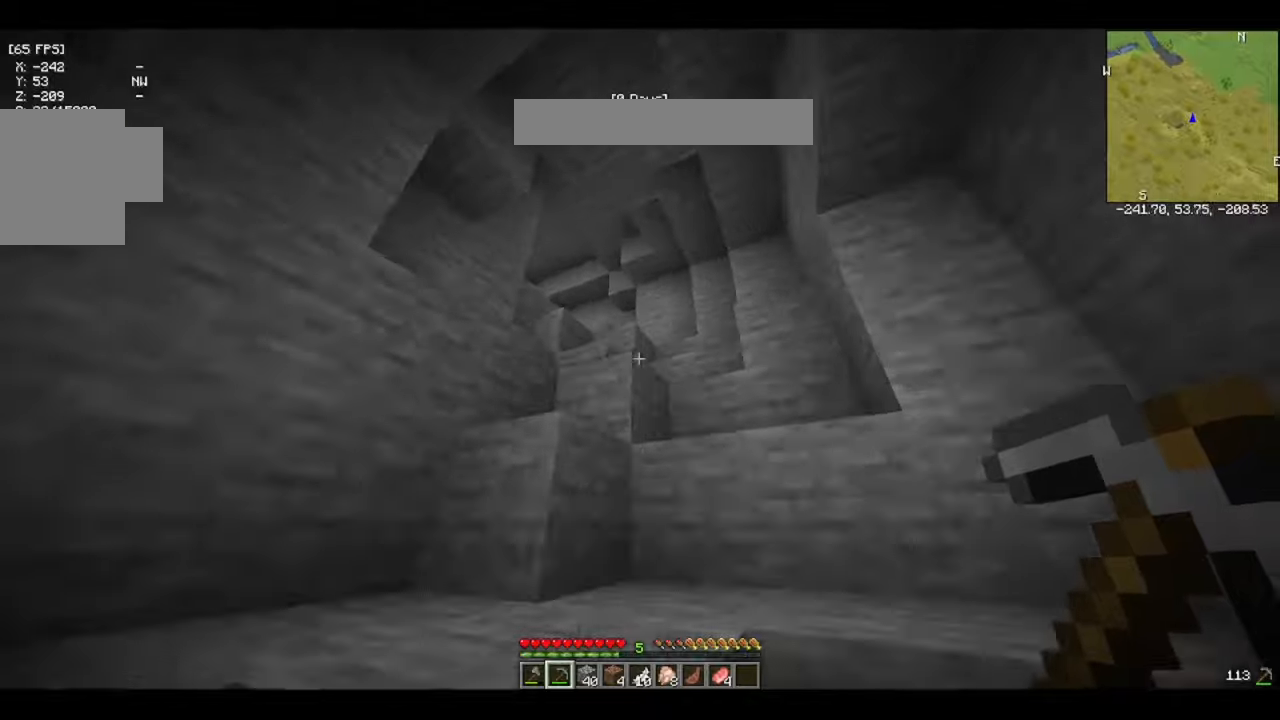
{"keys": ["space", "w"], "events": [[234, "space", "up"], [467, "space", "down"]]}
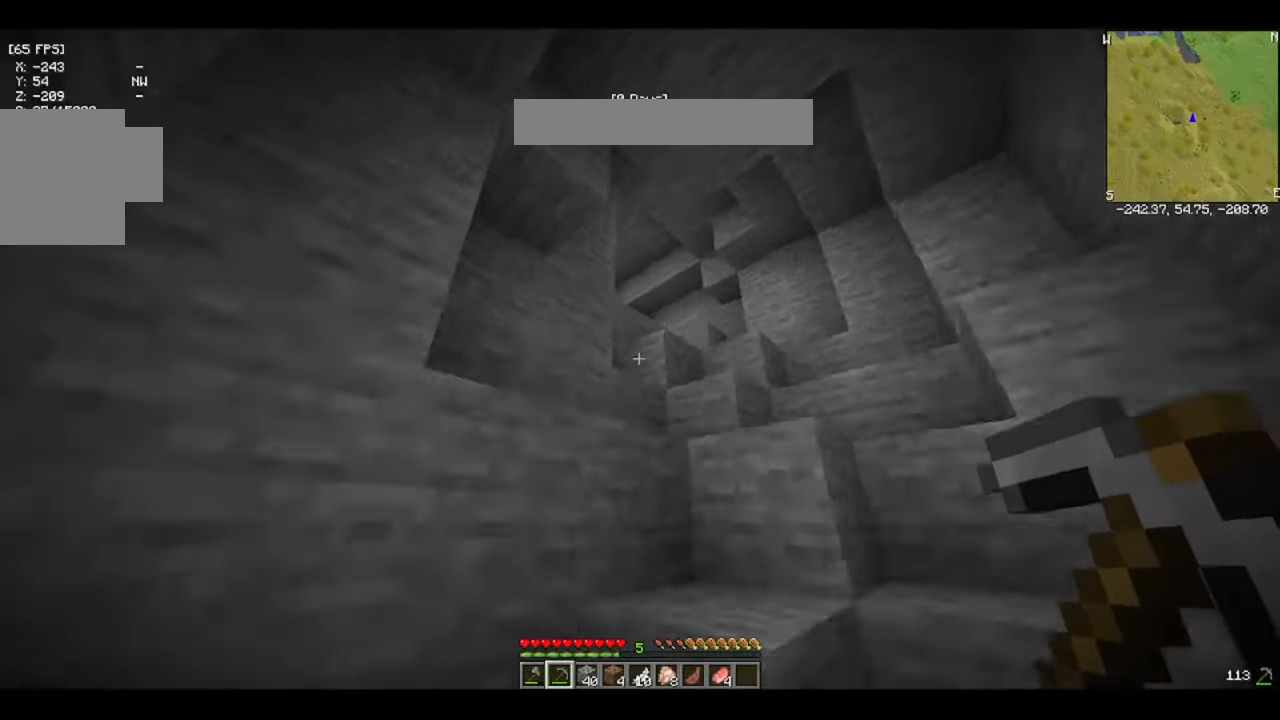
{"keys": ["space", "w"]}
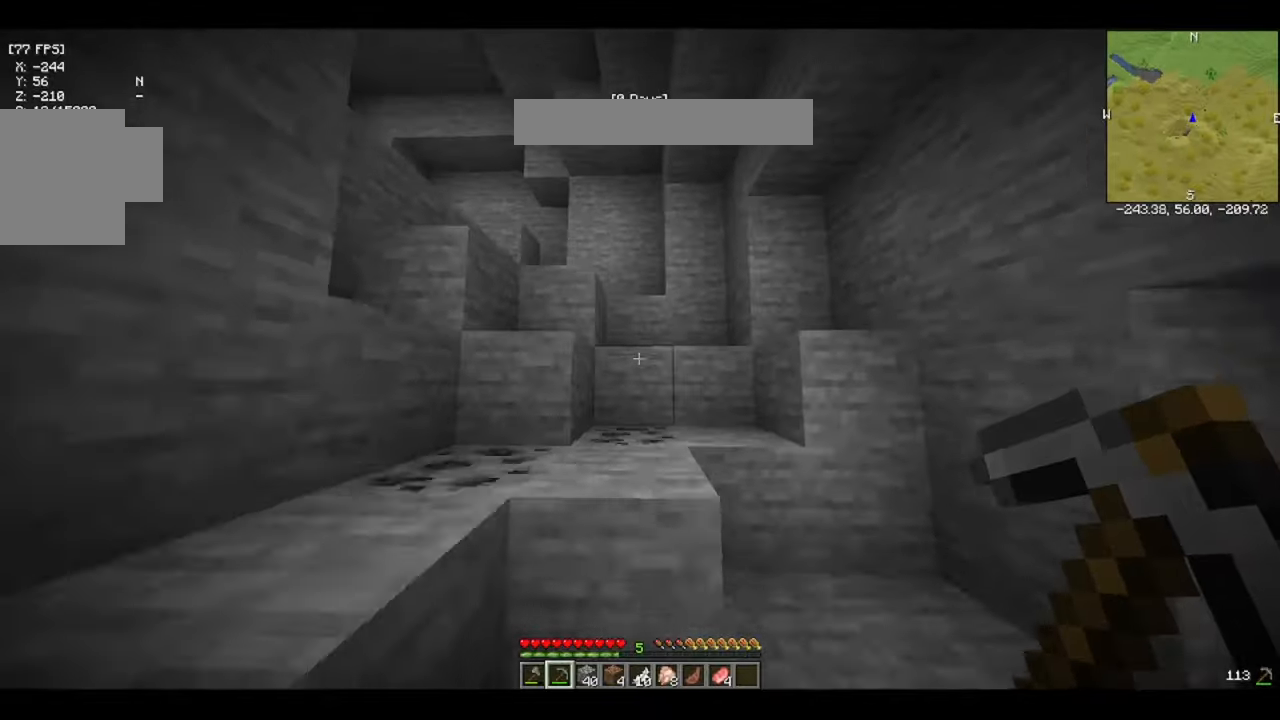
{"keys": ["space", "w"]}
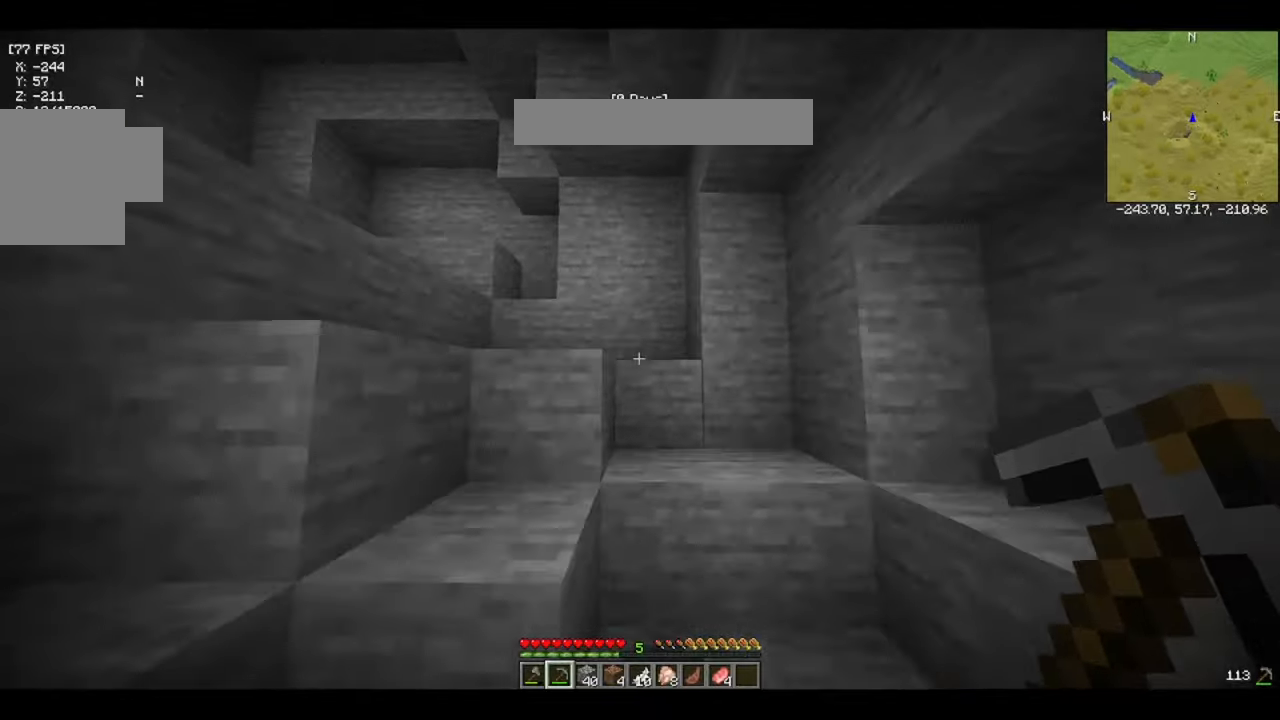
{"keys": [], "events": [[200, "space", "up"], [267, "w", "up"]]}
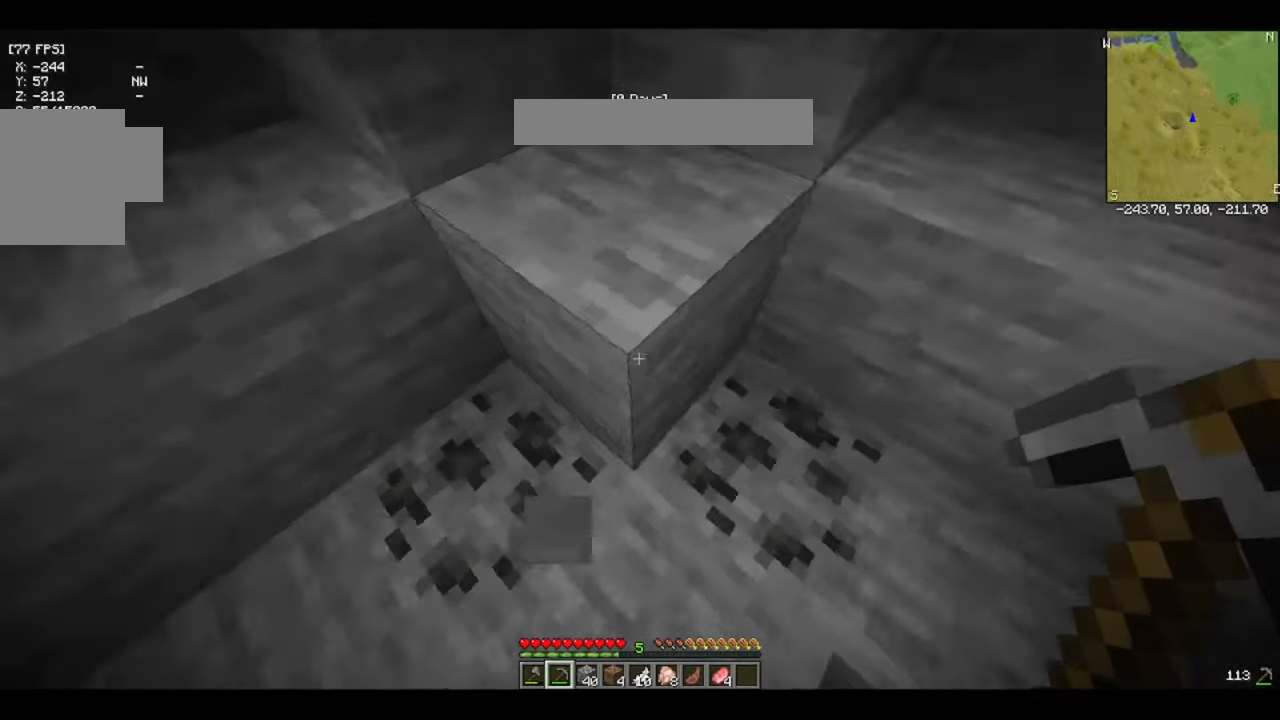
{"keys": [], "events": []}
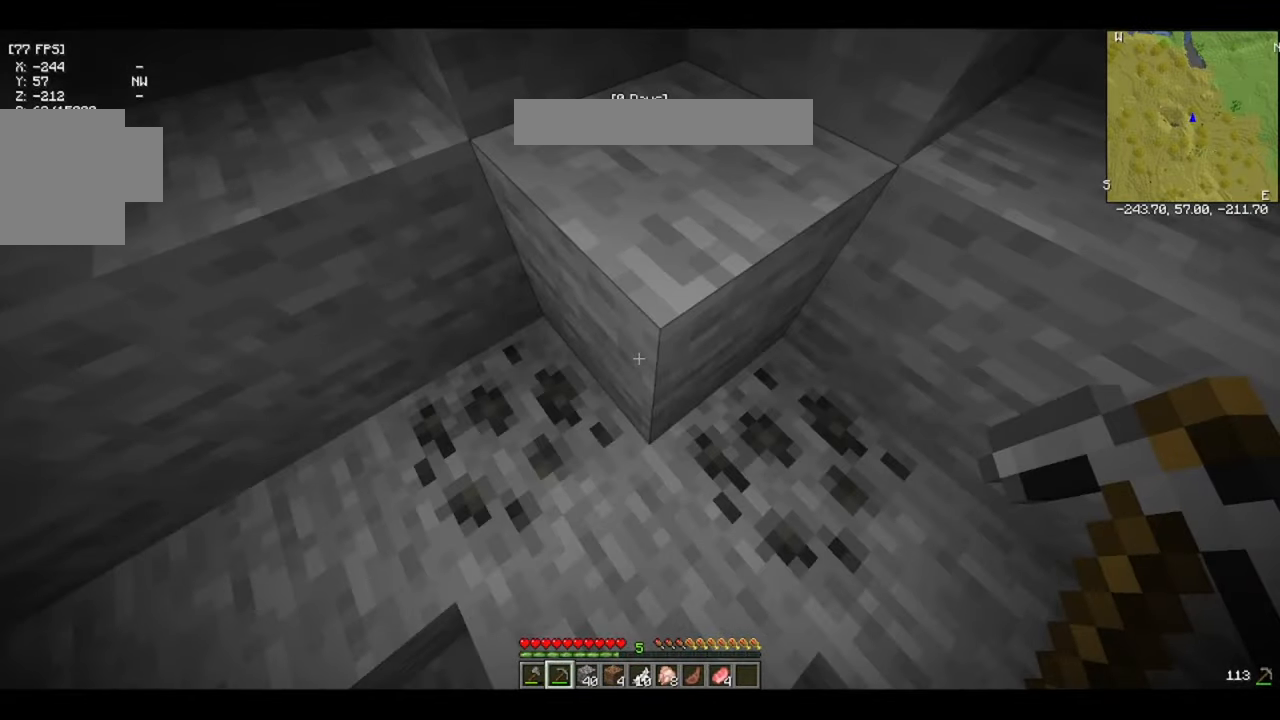
{"keys": [], "events": []}
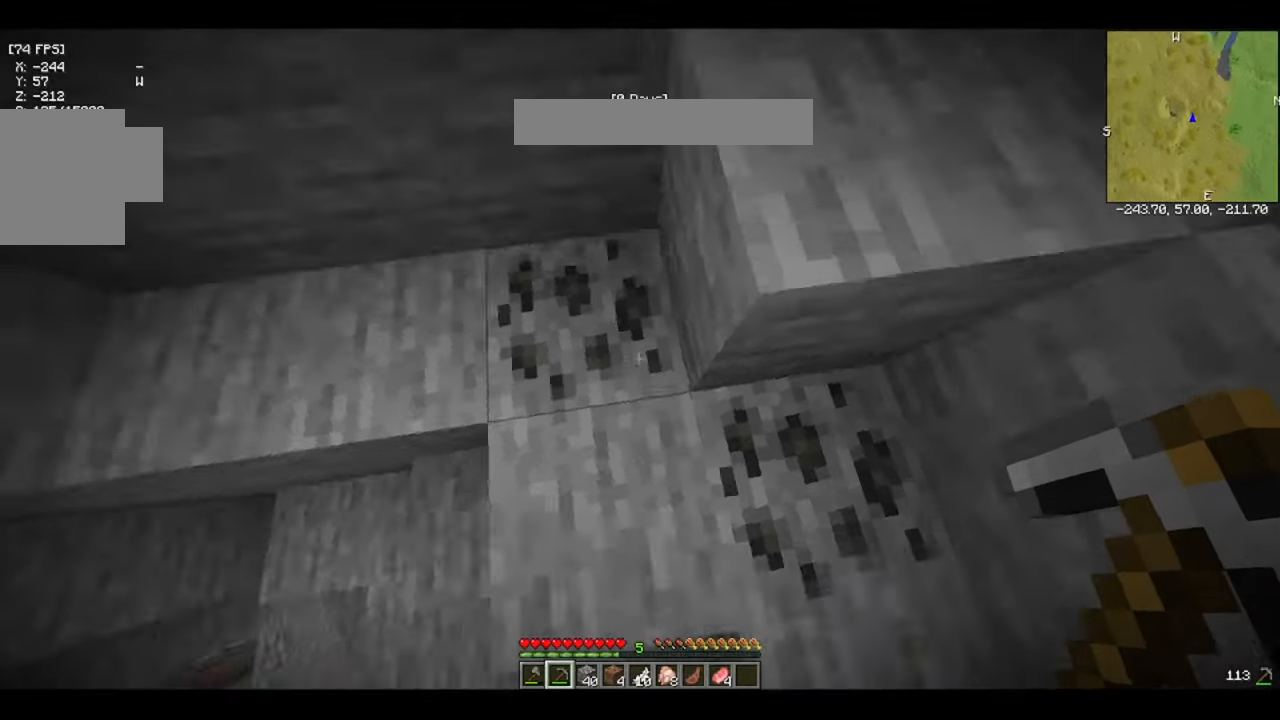
{"keys": [], "events": []}
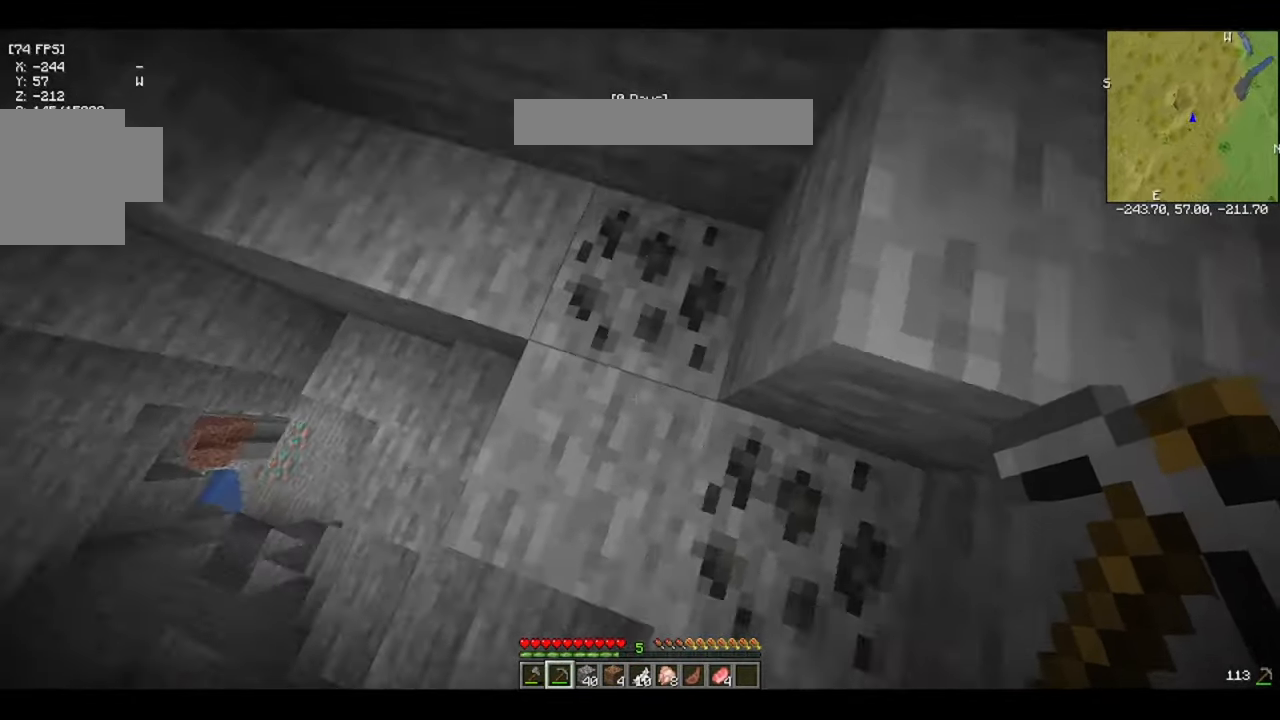
{"keys": [], "events": []}
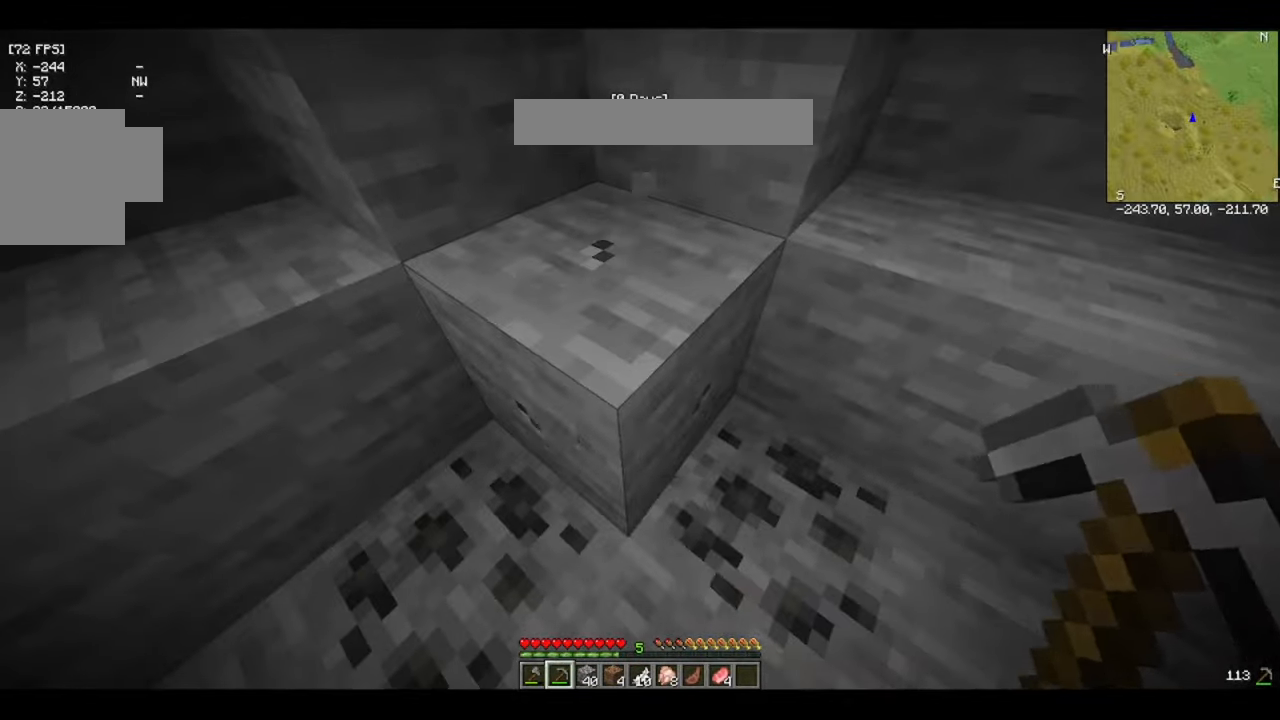
{"keys": [], "events": []}
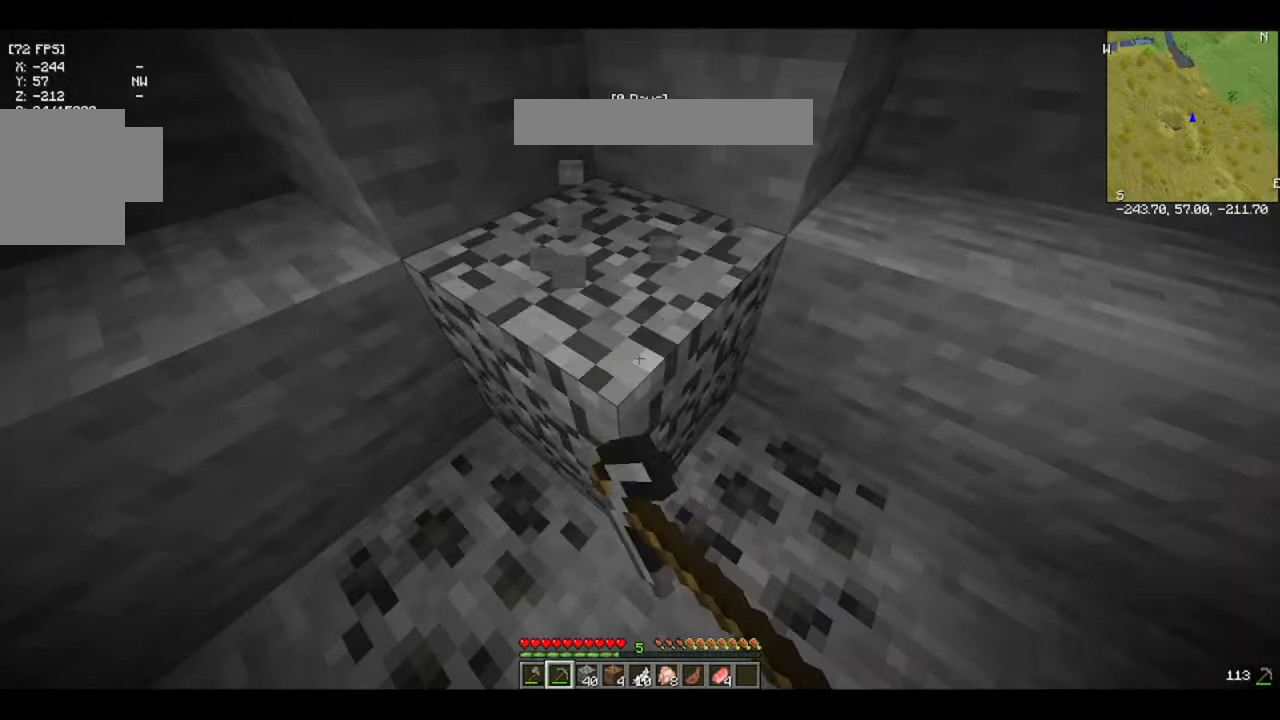
{"keys": ["w"]}
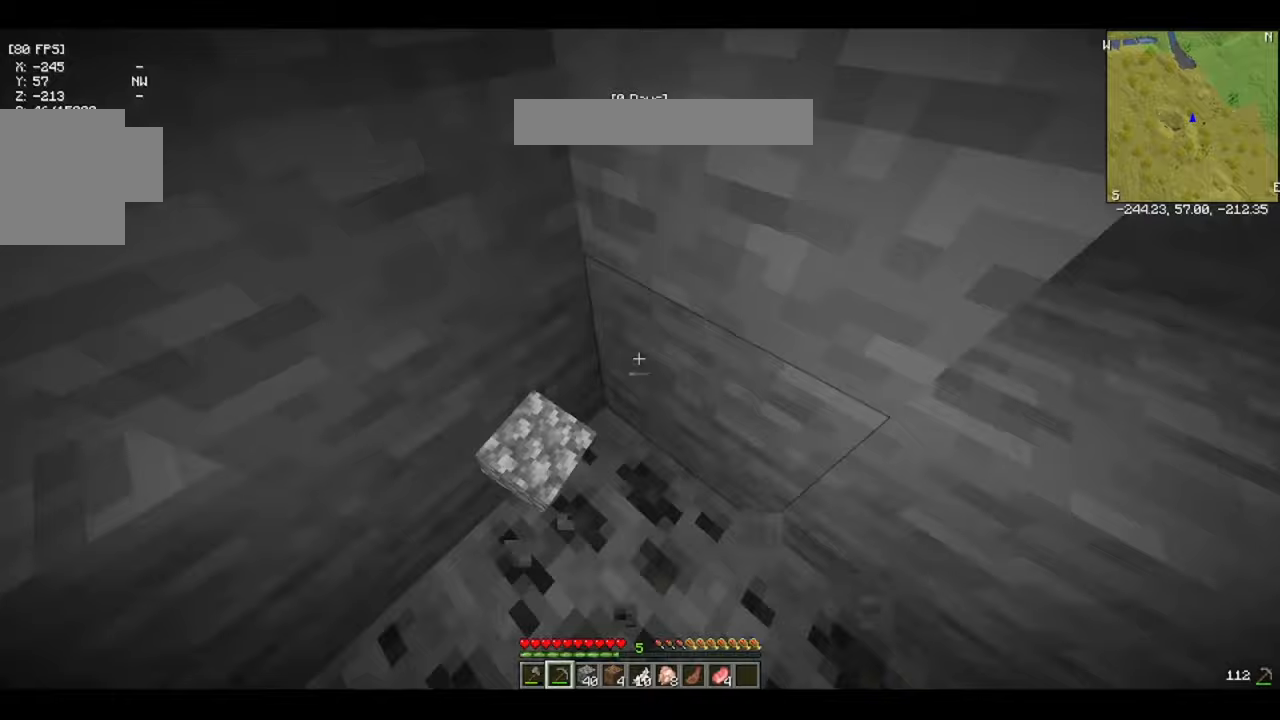
{"keys": [], "events": [[133, "w", "up"]]}
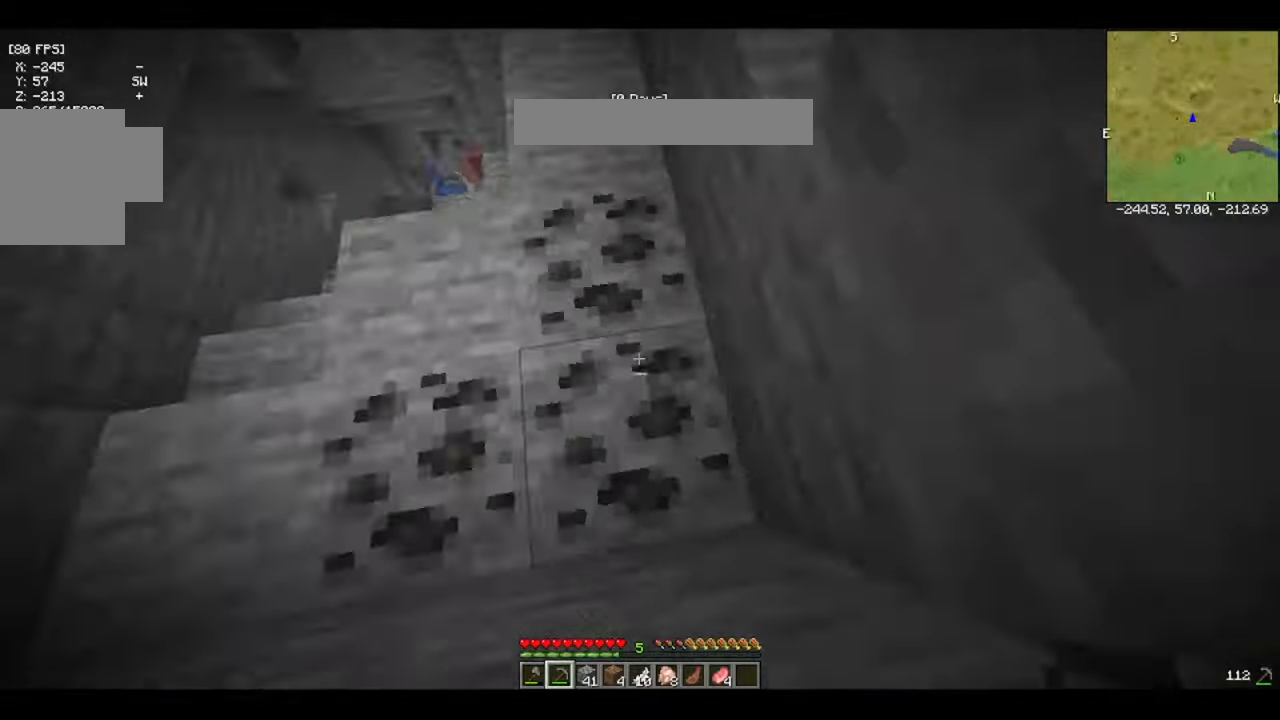
{"keys": [], "events": []}
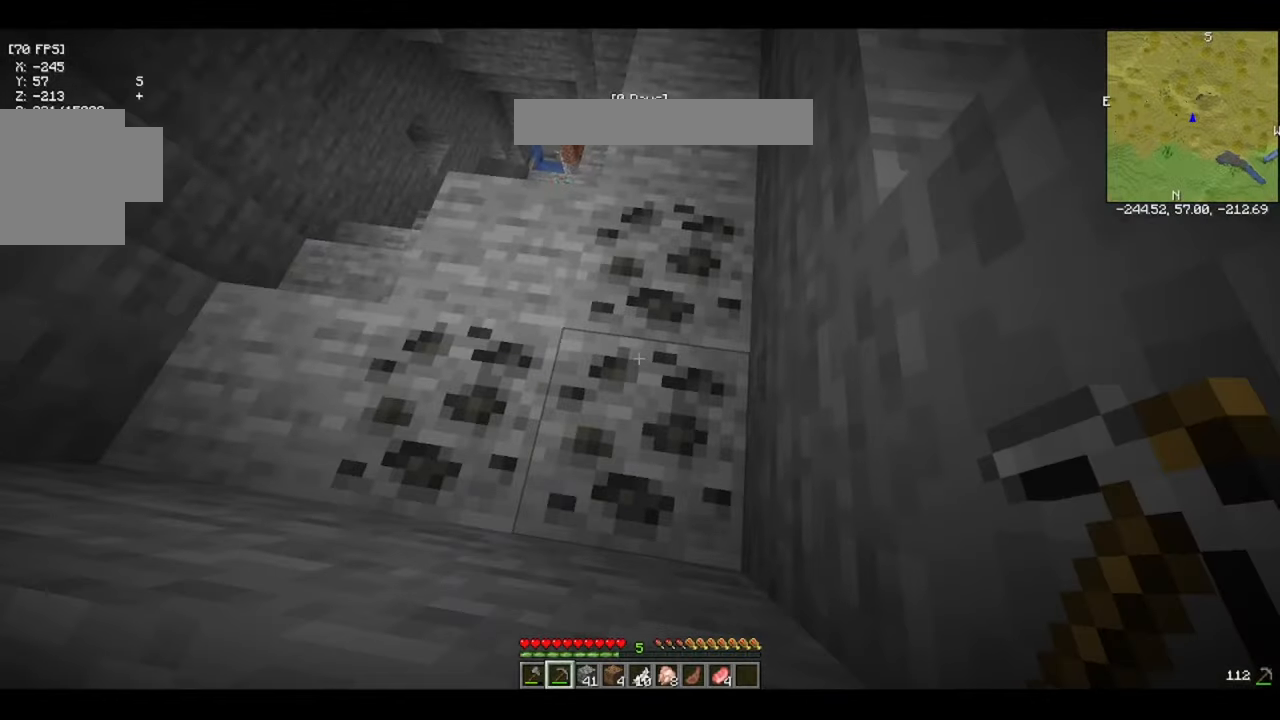
{"keys": [], "events": []}
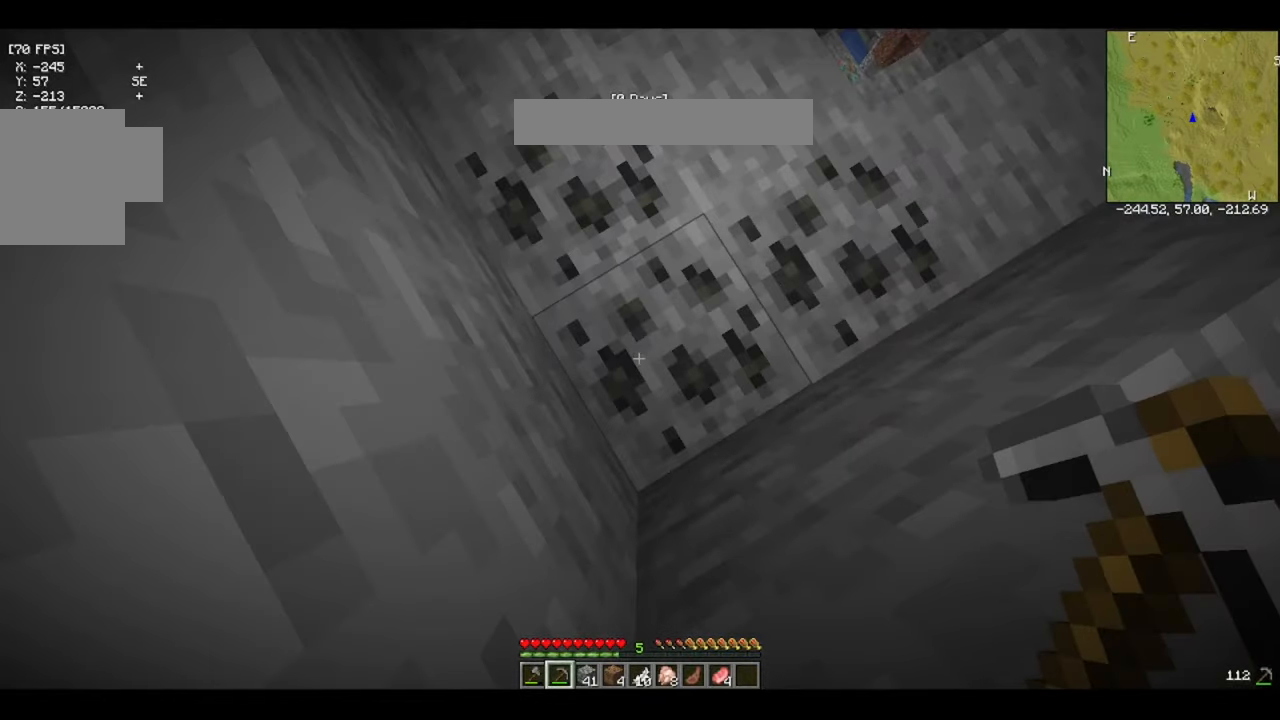
{"keys": [], "events": []}
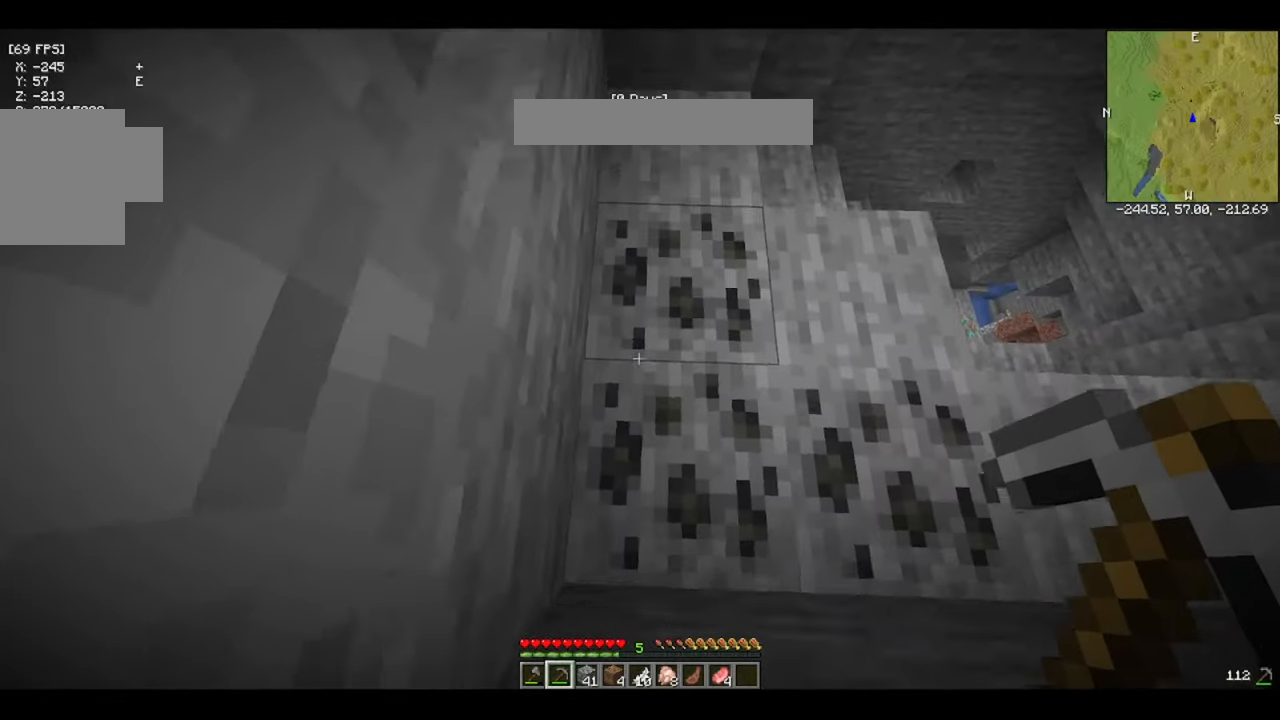
{"keys": ["w"], "events": [[267, "w", "down"]]}
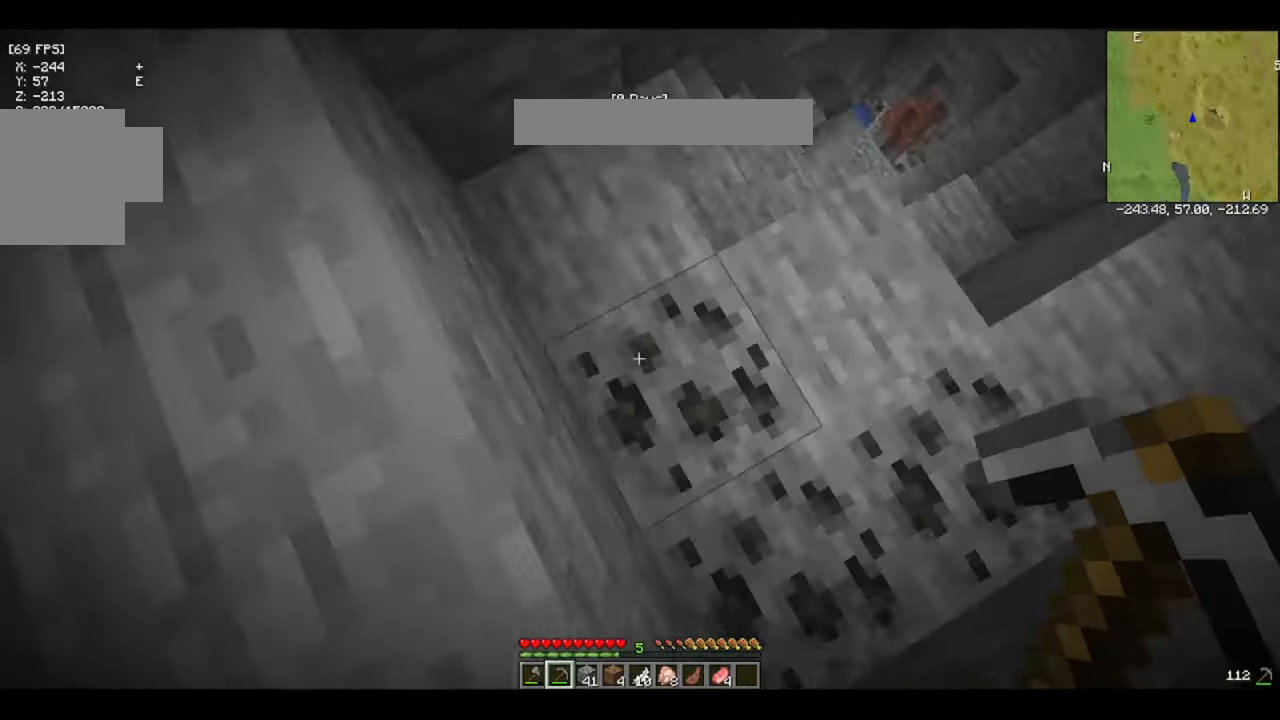
{"keys": [], "events": [[67, "w", "up"]]}
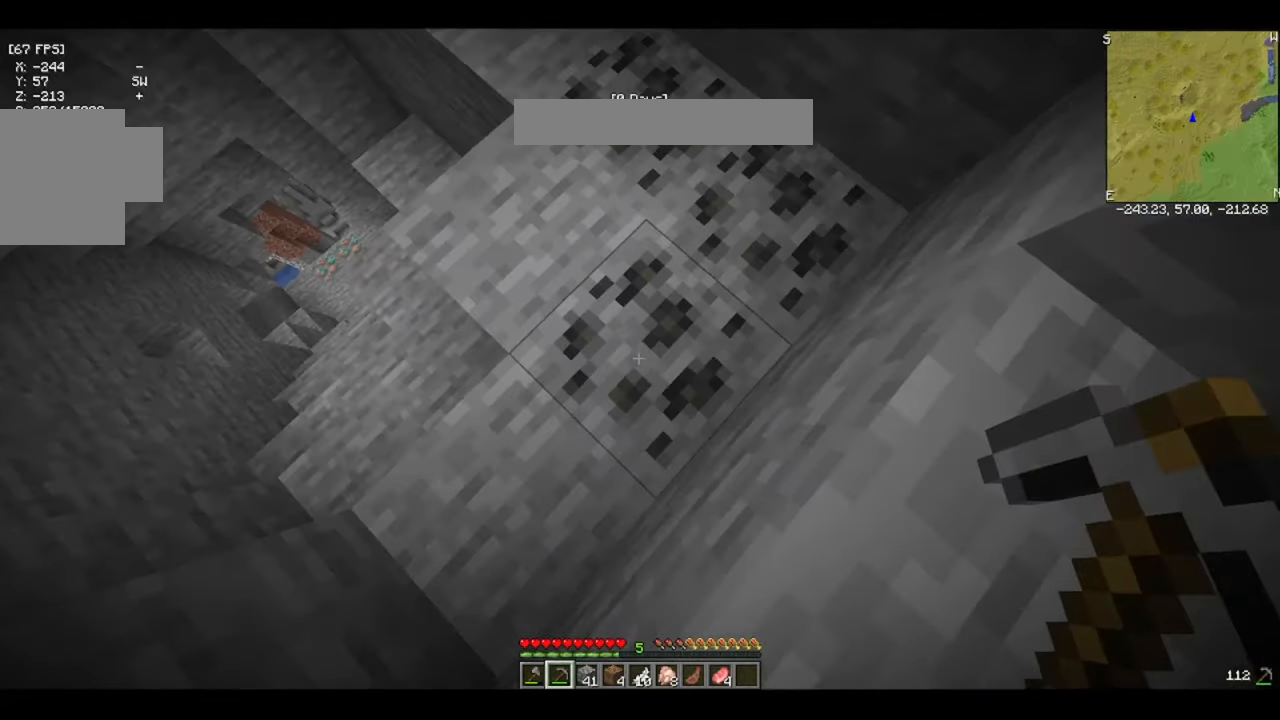
{"keys": [], "events": []}
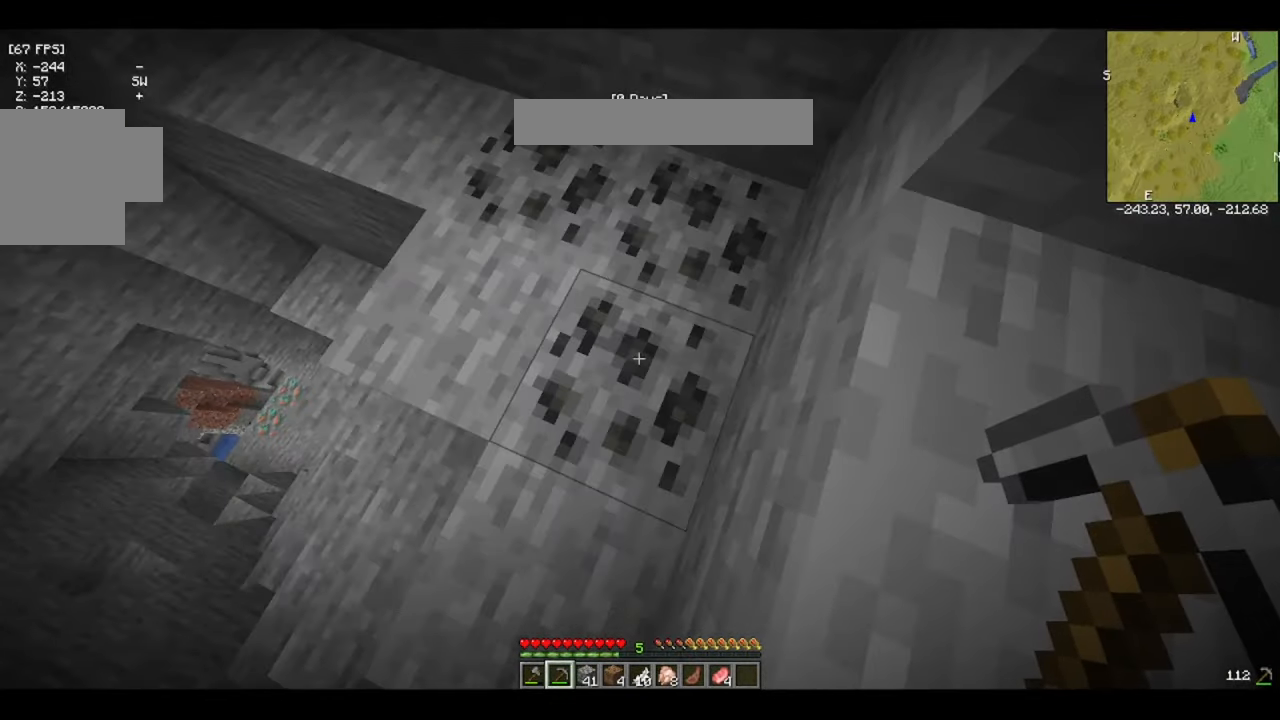
{"keys": [], "events": []}
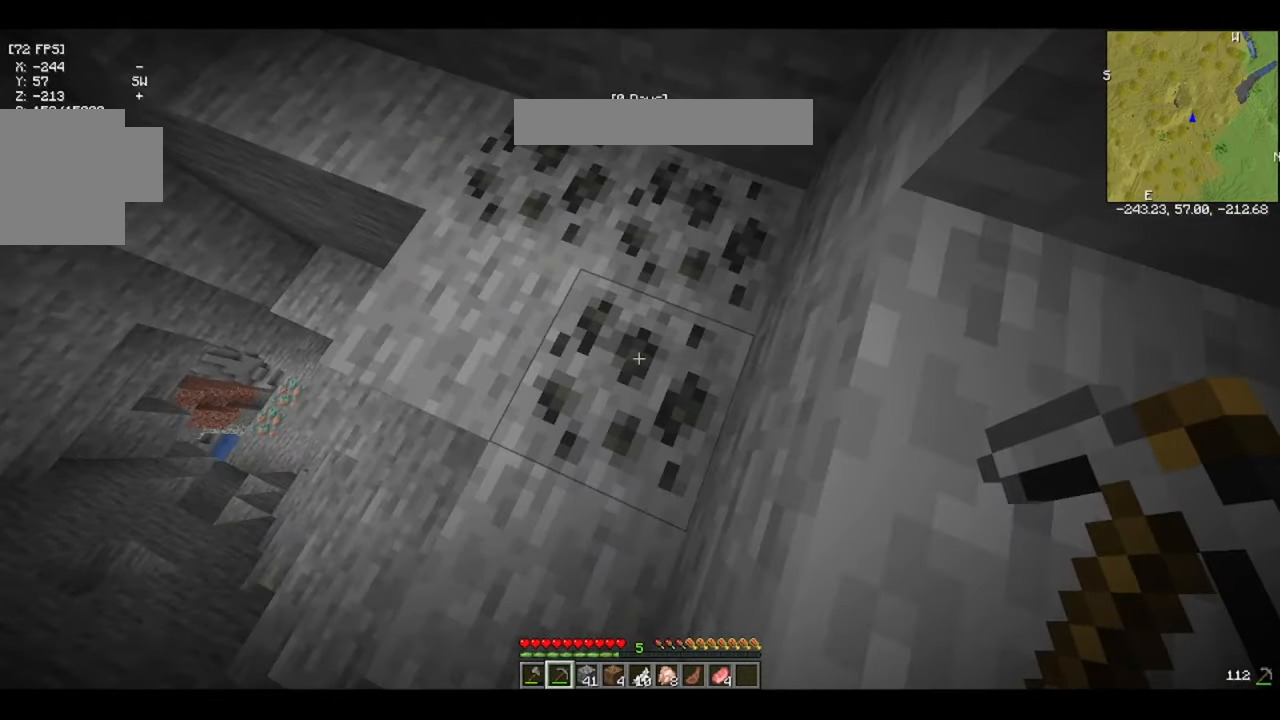
{"keys": [], "events": []}
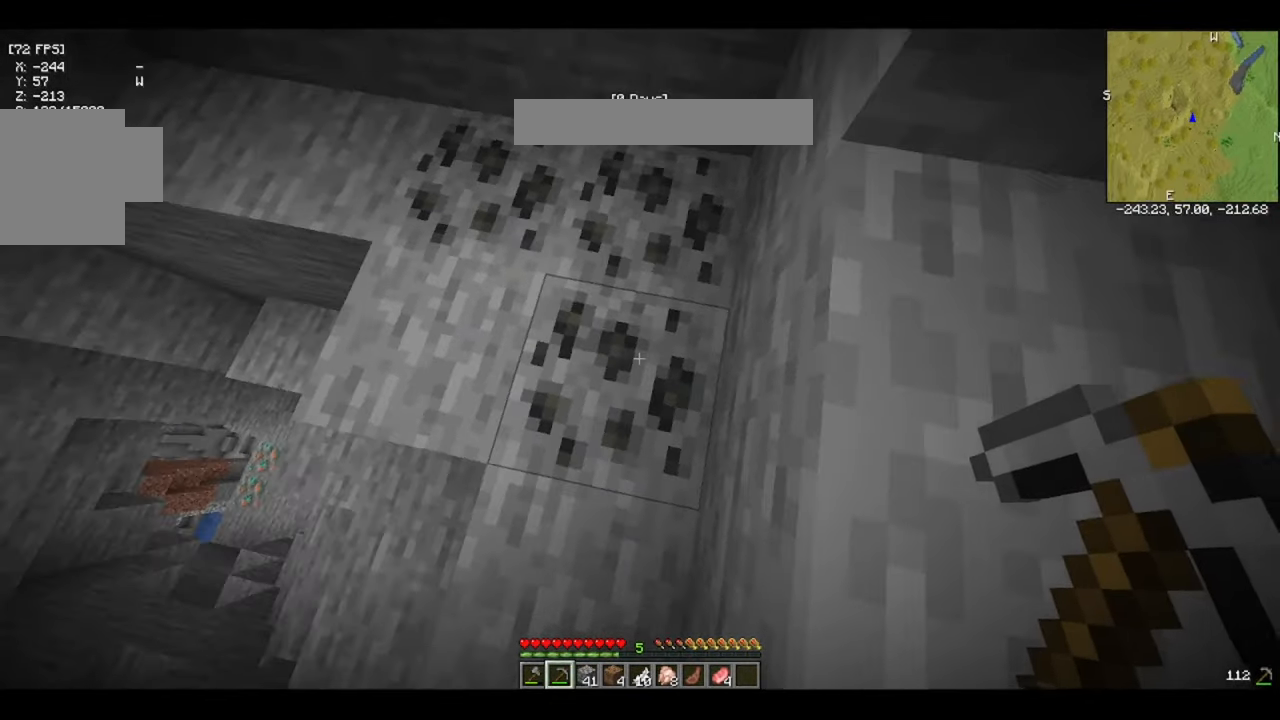
{"keys": [], "events": []}
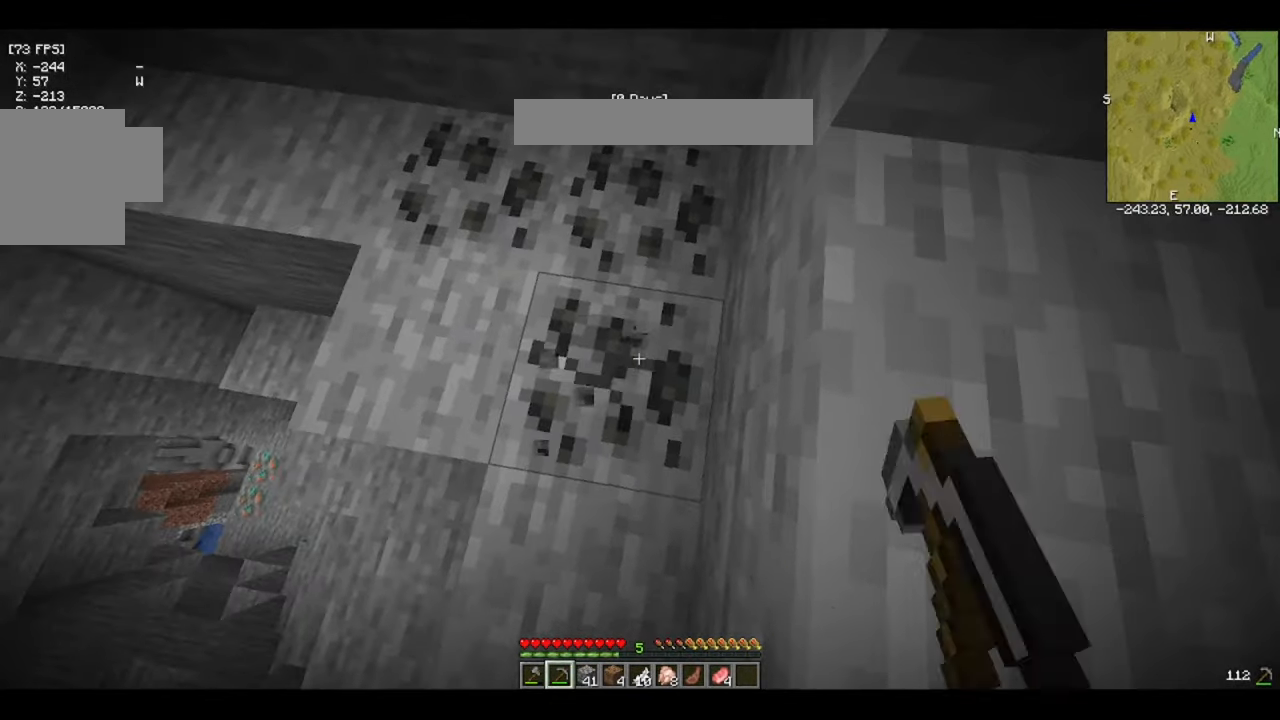
{"keys": [], "events": []}
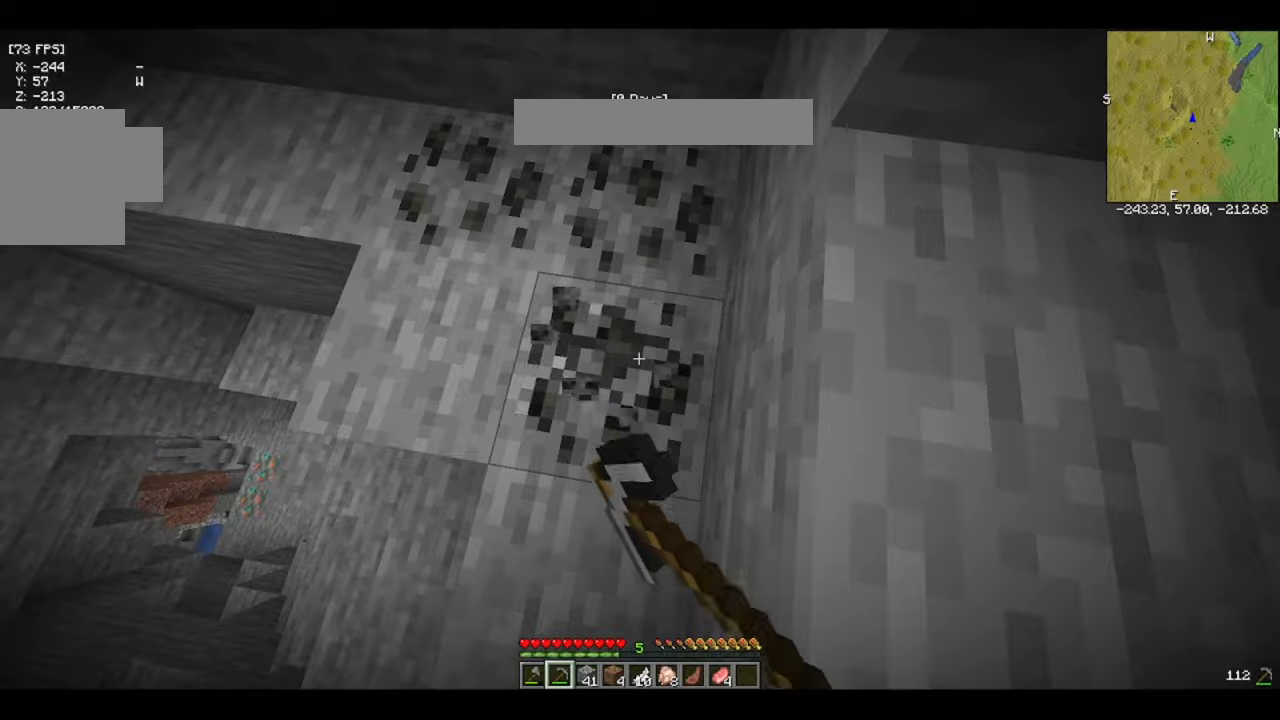
{"keys": [], "events": []}
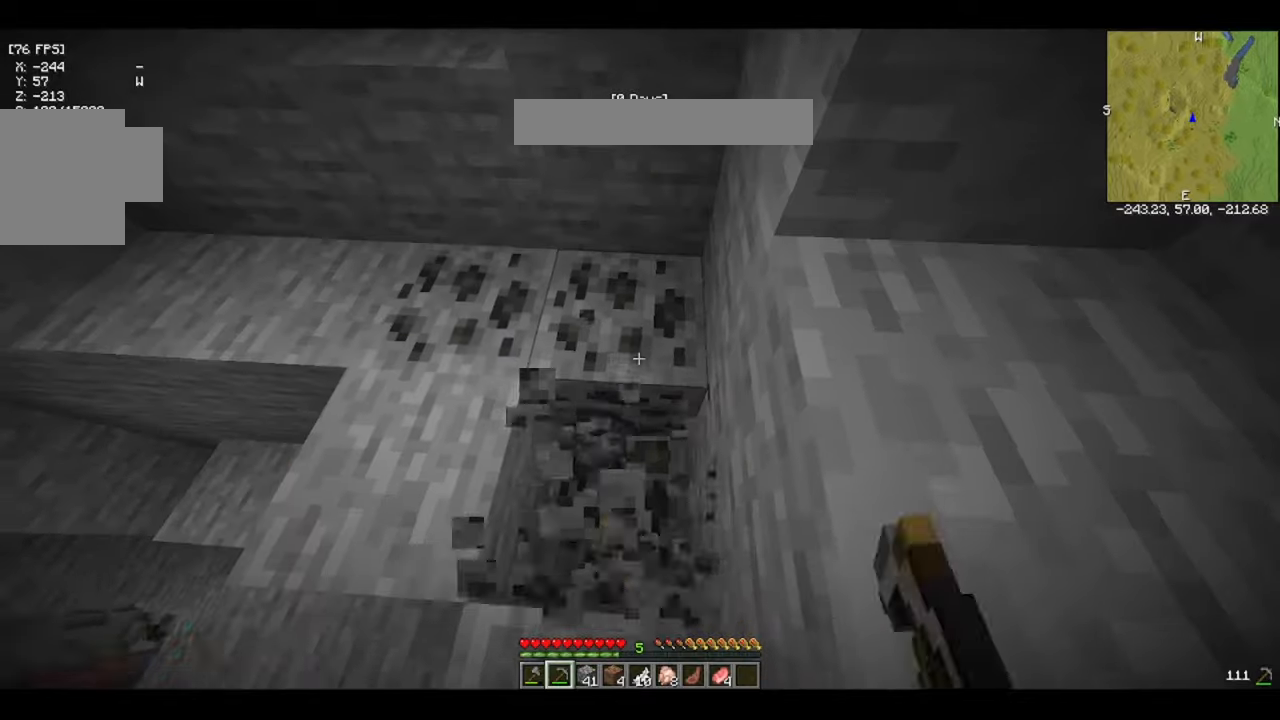
{"keys": [], "events": [[266, "w", "down"], [333, "w", "up"]]}
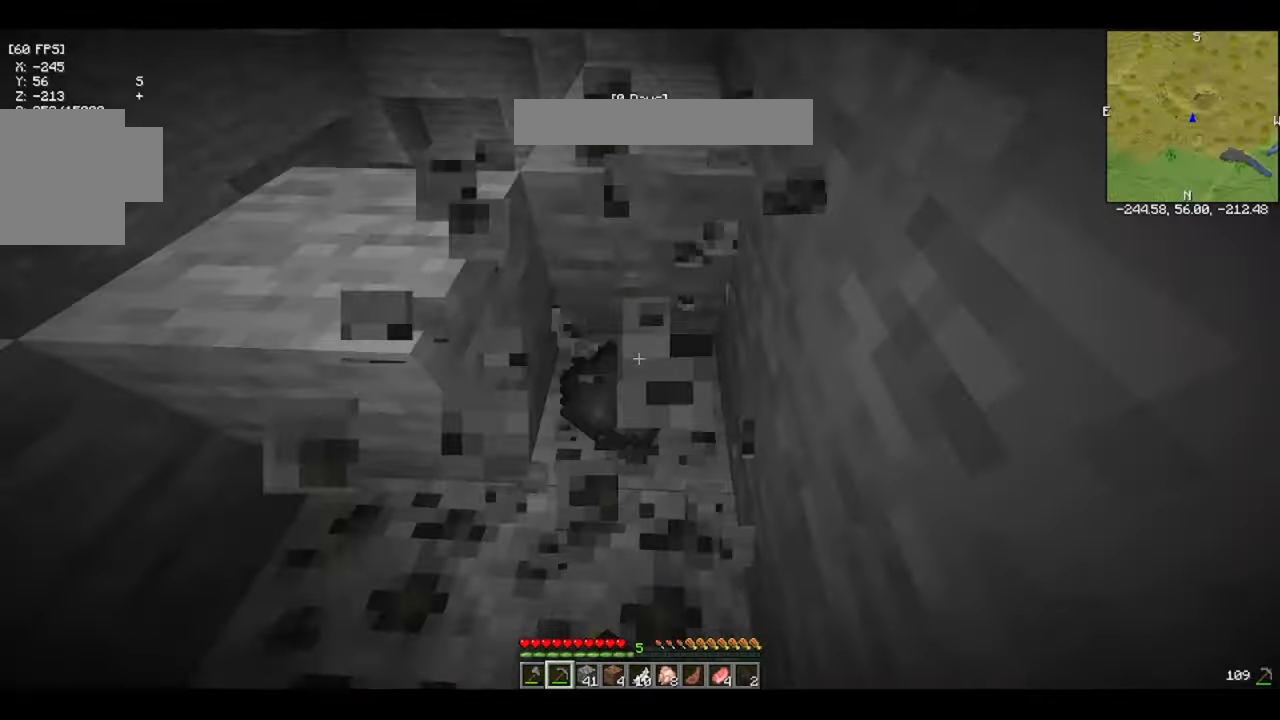
{"keys": [], "events": []}
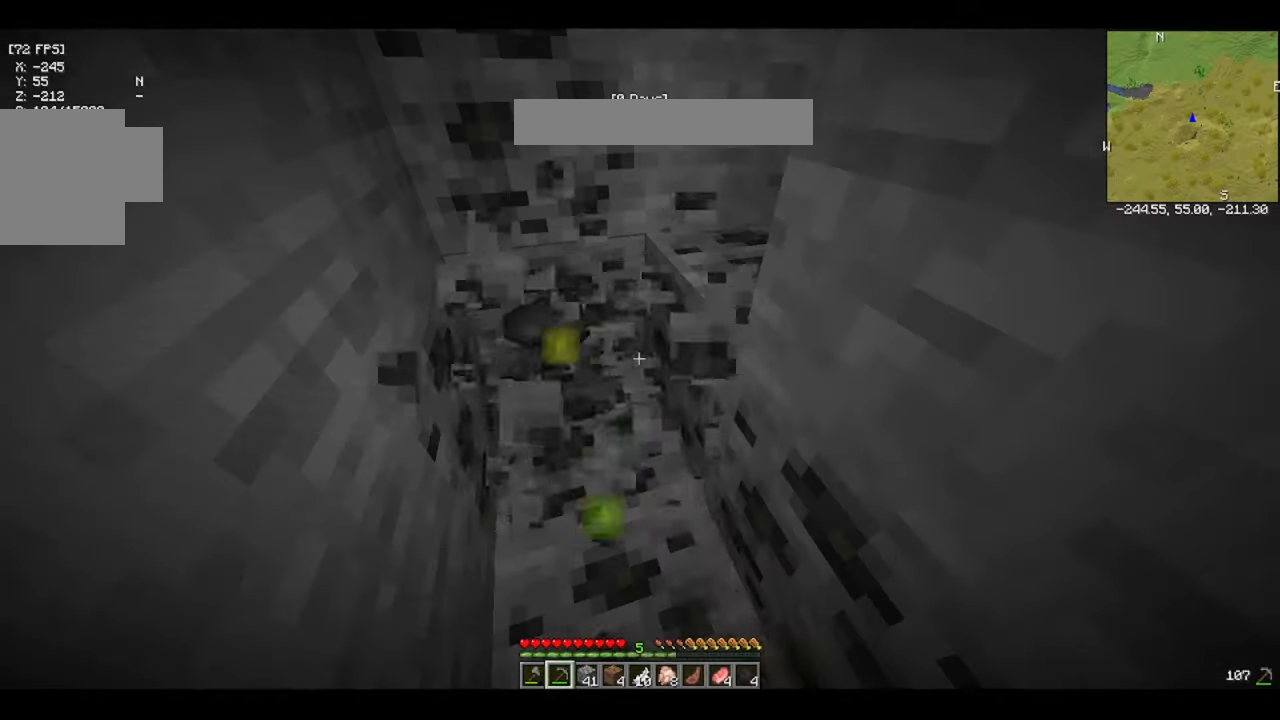
{"keys": [], "events": []}
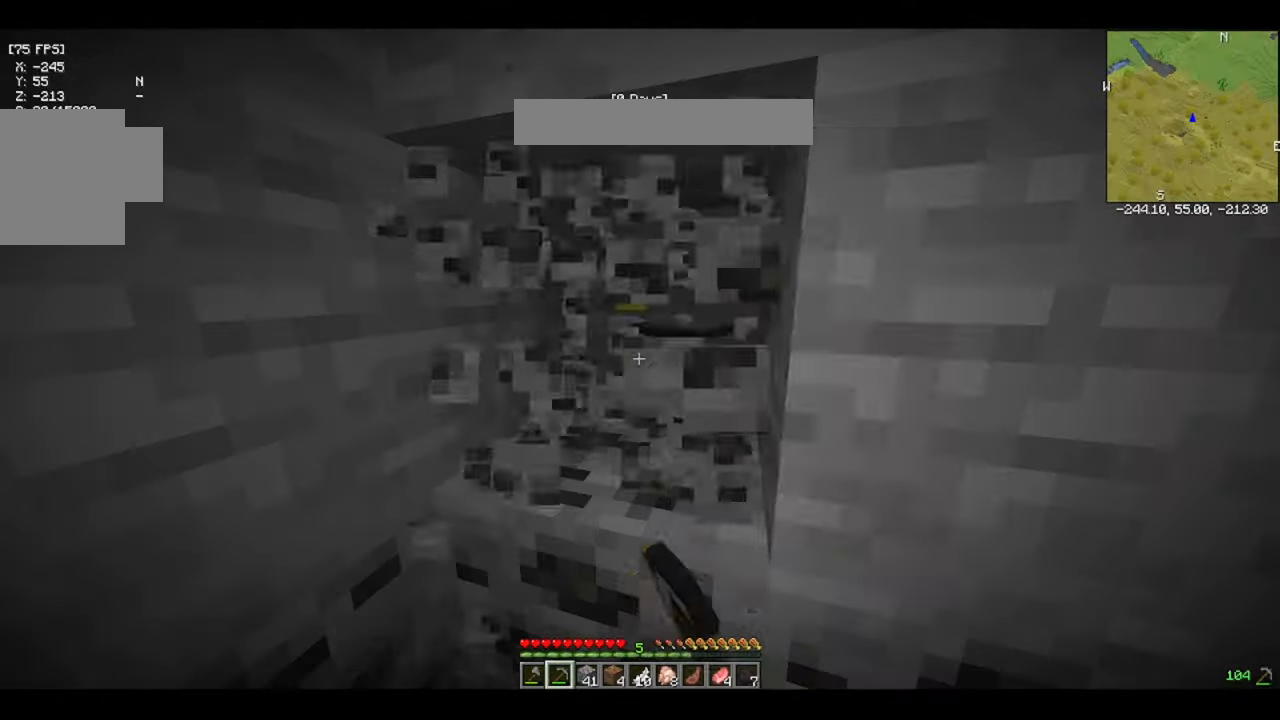
{"keys": [], "events": []}
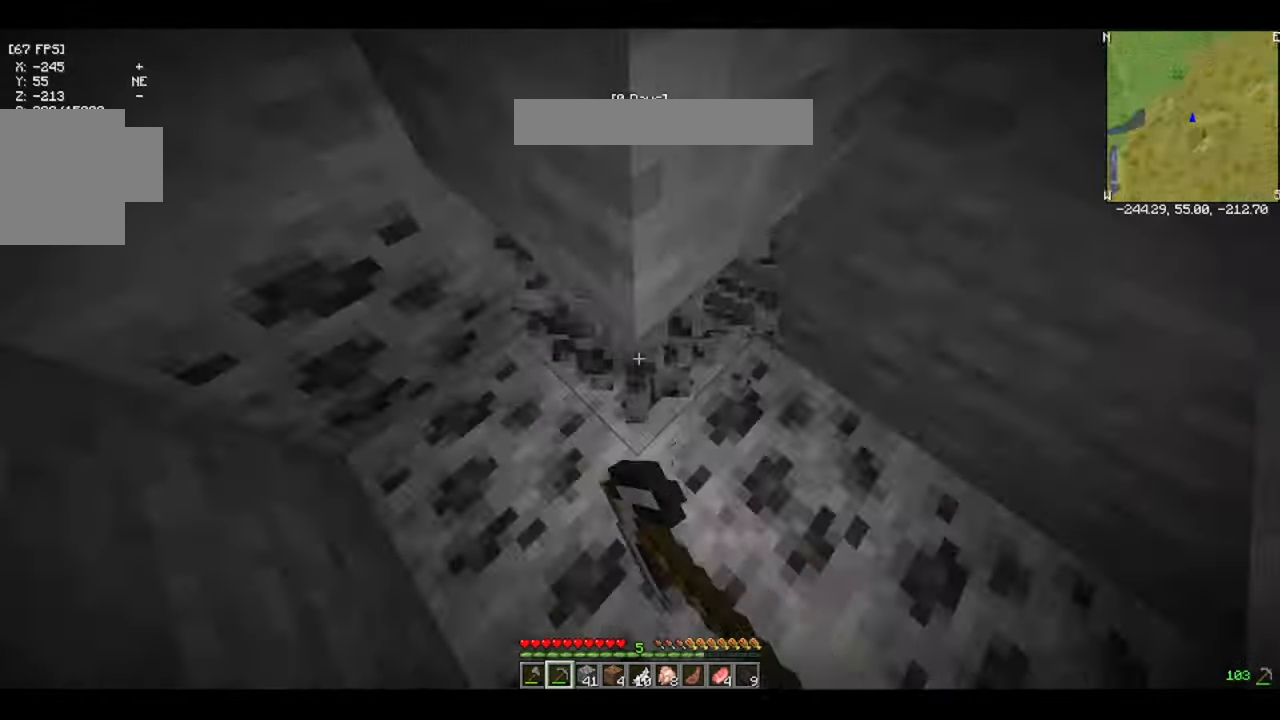
{"keys": ["w"], "events": [[300, "w", "down"]]}
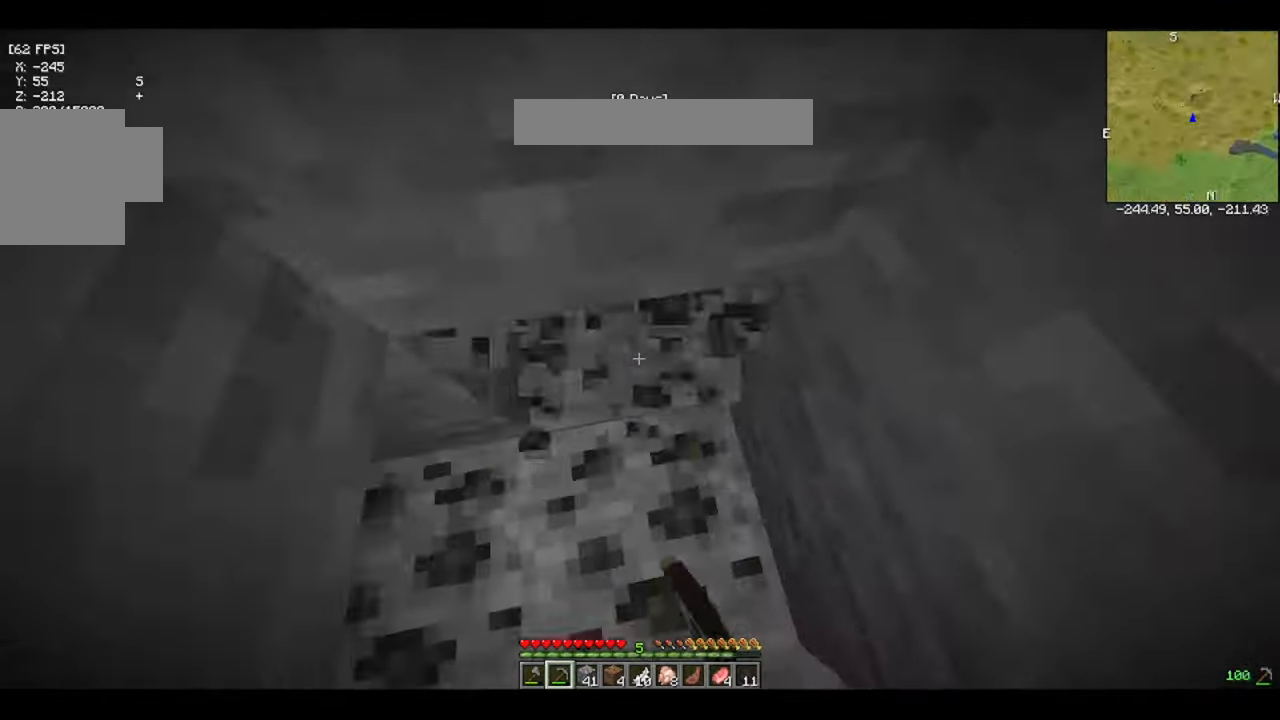
{"keys": [], "events": [[200, "w", "up"]]}